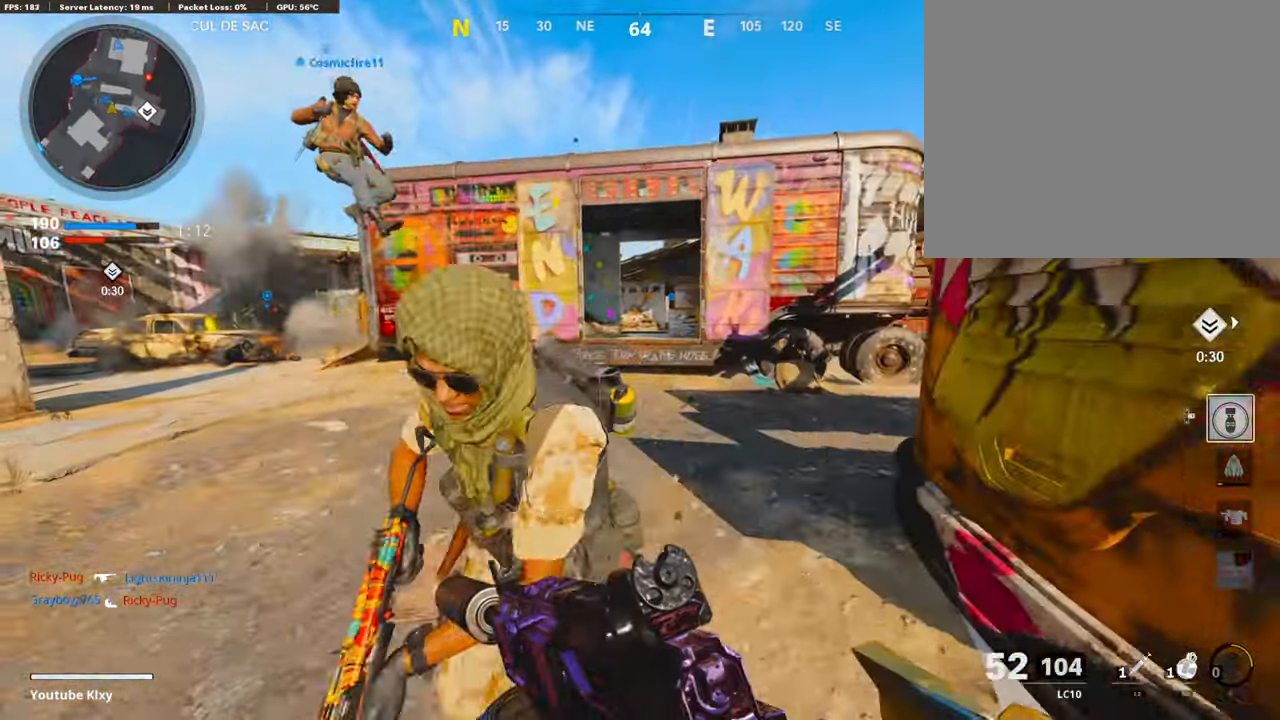
Gameplay with a controller (PlayStation layout); each line is a JSON object with the inputs held at the frame after it. "events" lists button and stick changes between this image and that frame as [ms after this image, input, new state], when the widget could be followed in between.
{"buttons": ["R1", "R3"], "left_stick": "down-left", "right_stick": "up-right", "events": [[34, "right_stick", "left"], [101, "L1", "up"], [201, "R1", "down"], [268, "R3", "down"], [285, "left_stick", "down-left"], [301, "right_stick", "up"], [352, "right_stick", "up-right"]]}
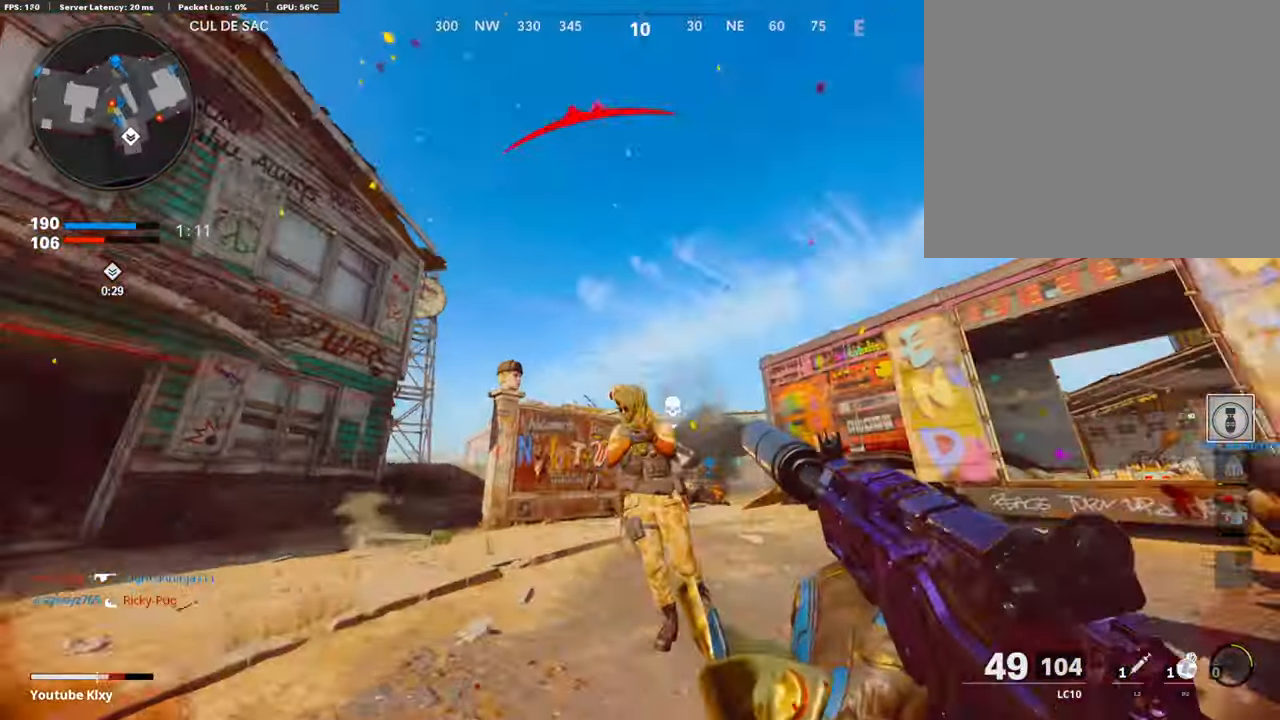
{"buttons": ["L1", "R1"], "left_stick": "center", "right_stick": "up", "events": [[134, "right_stick", "down"], [218, "left_stick", "center"], [285, "R3", "up"], [319, "L1", "down"], [335, "right_stick", "center"], [453, "right_stick", "up"]]}
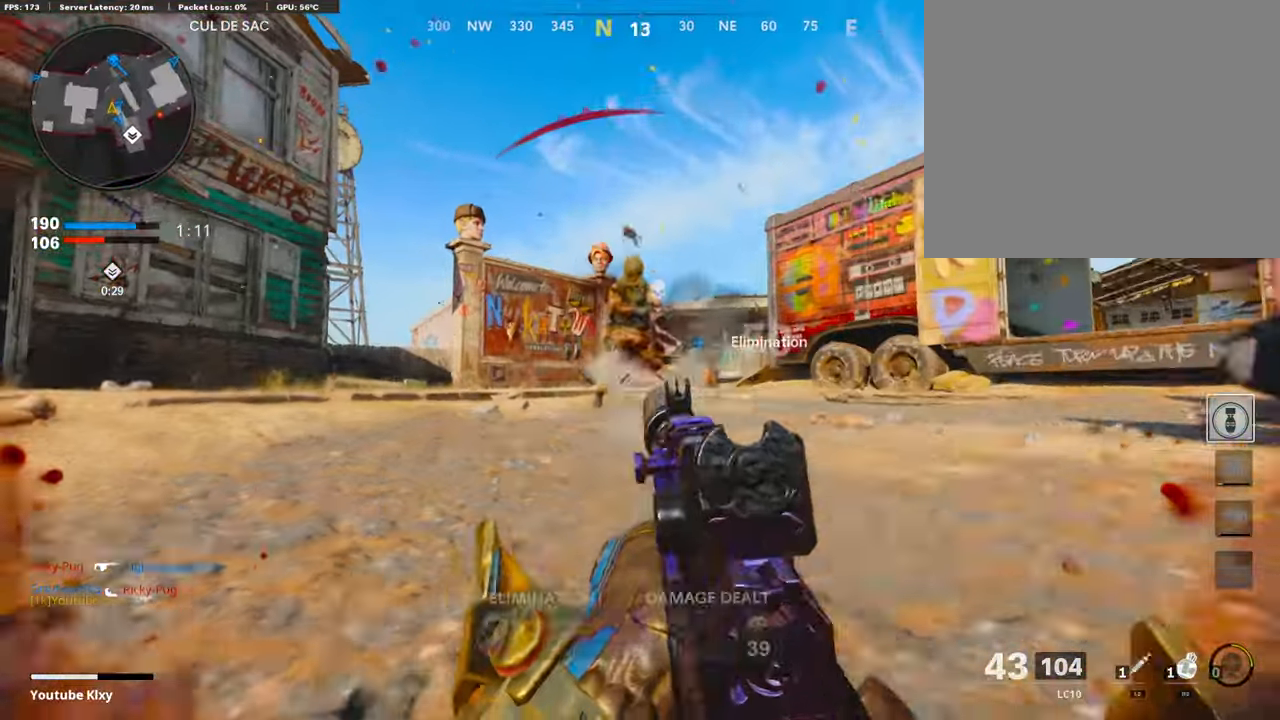
{"buttons": [], "left_stick": "up", "right_stick": "right", "events": [[234, "L1", "up"], [234, "right_stick", "right"], [251, "left_stick", "right"], [284, "R1", "up"], [318, "L3", "down"], [351, "left_stick", "up"], [385, "right_stick", "center"], [435, "L3", "up"], [502, "right_stick", "right"]]}
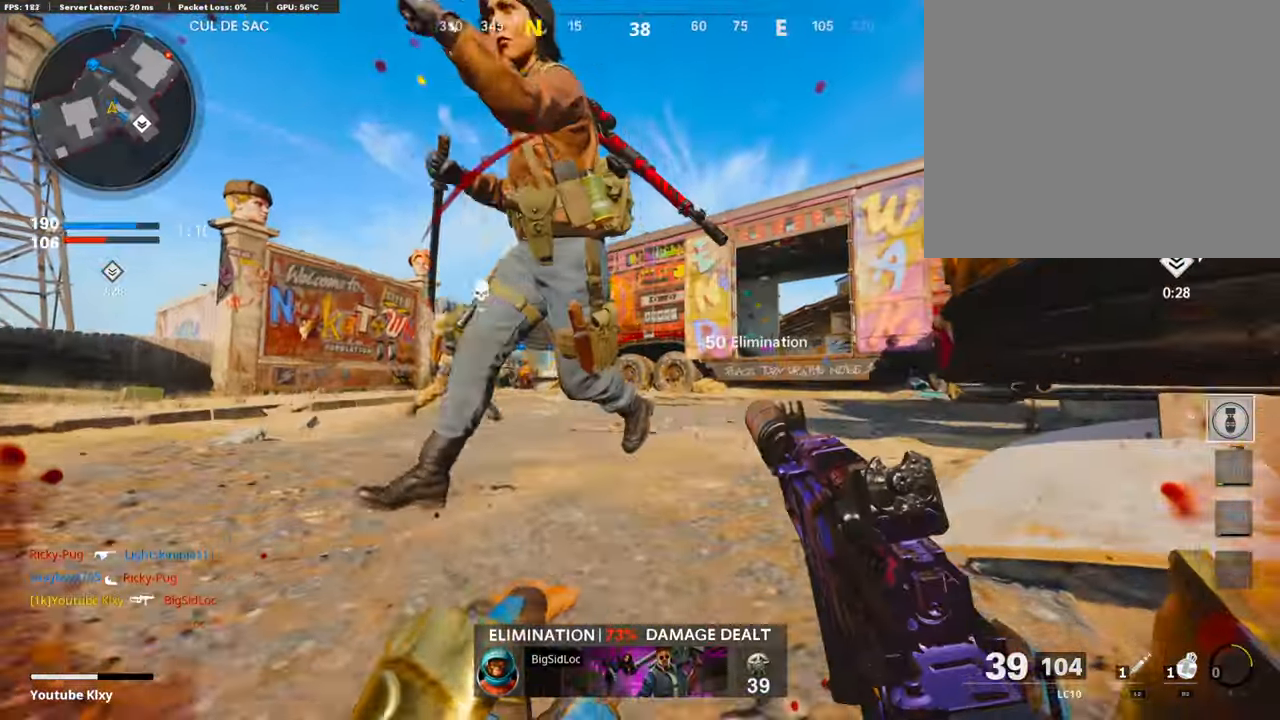
{"buttons": [], "left_stick": "up-right", "right_stick": "left", "events": [[17, "L2", "down"], [134, "right_stick", "center"], [168, "L2", "up"], [251, "right_stick", "left"], [352, "L3", "down"], [469, "L3", "up"], [469, "left_stick", "up-right"]]}
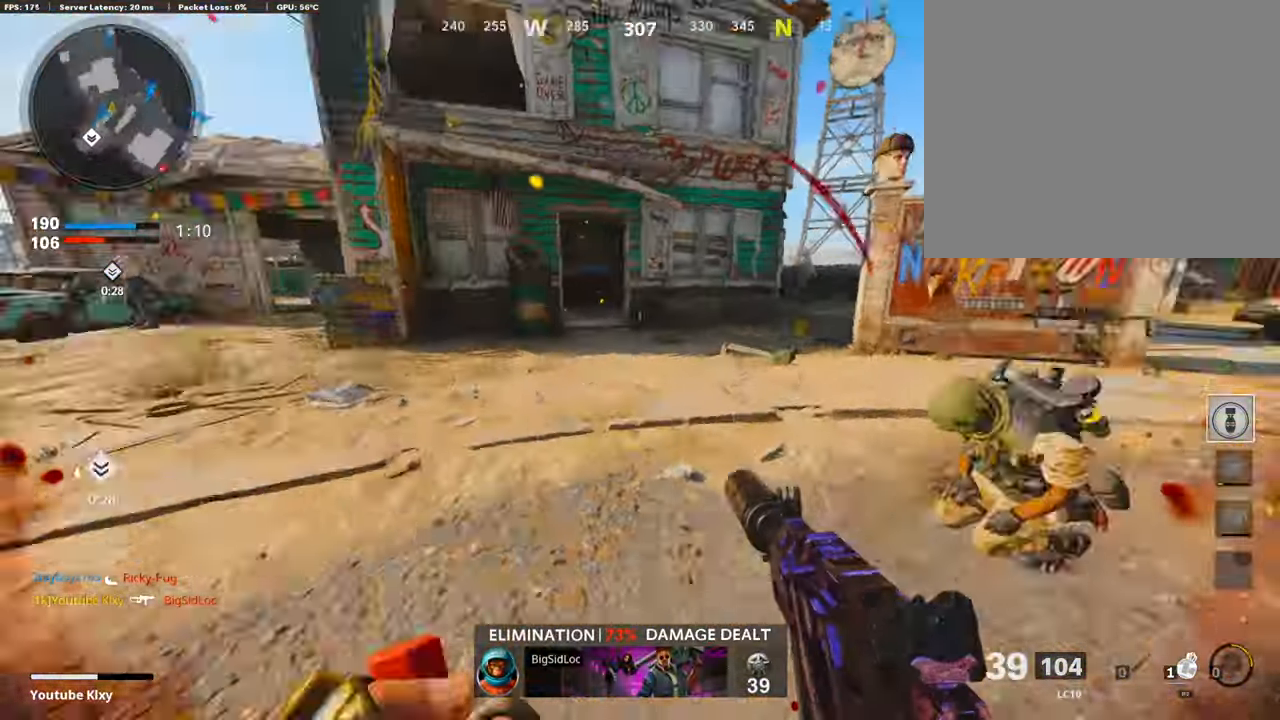
{"buttons": ["L3"], "left_stick": "up-right", "right_stick": "right", "events": [[66, "left_stick", "down-left"], [150, "right_stick", "right"], [200, "left_stick", "down-right"], [418, "left_stick", "up-right"], [469, "L3", "down"]]}
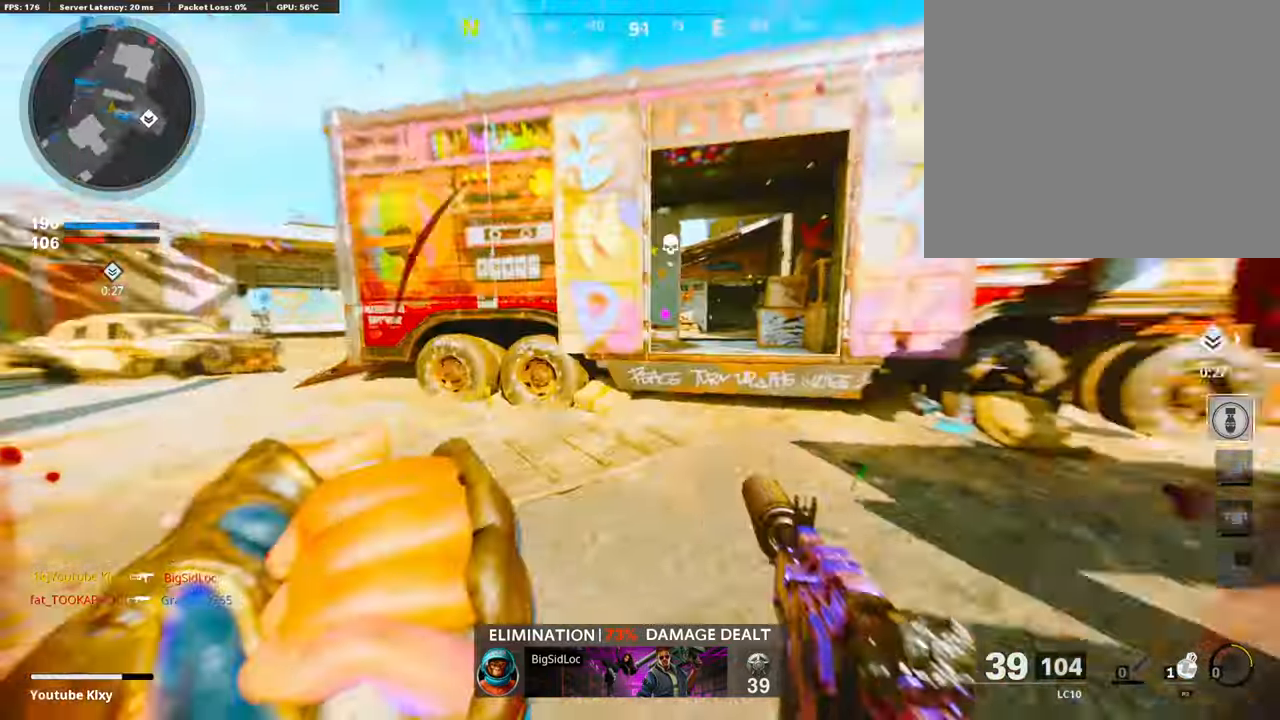
{"buttons": [], "left_stick": "up", "right_stick": "center", "events": [[50, "left_stick", "up"], [101, "right_stick", "center"], [168, "L3", "up"], [318, "right_stick", "right"], [469, "right_stick", "center"]]}
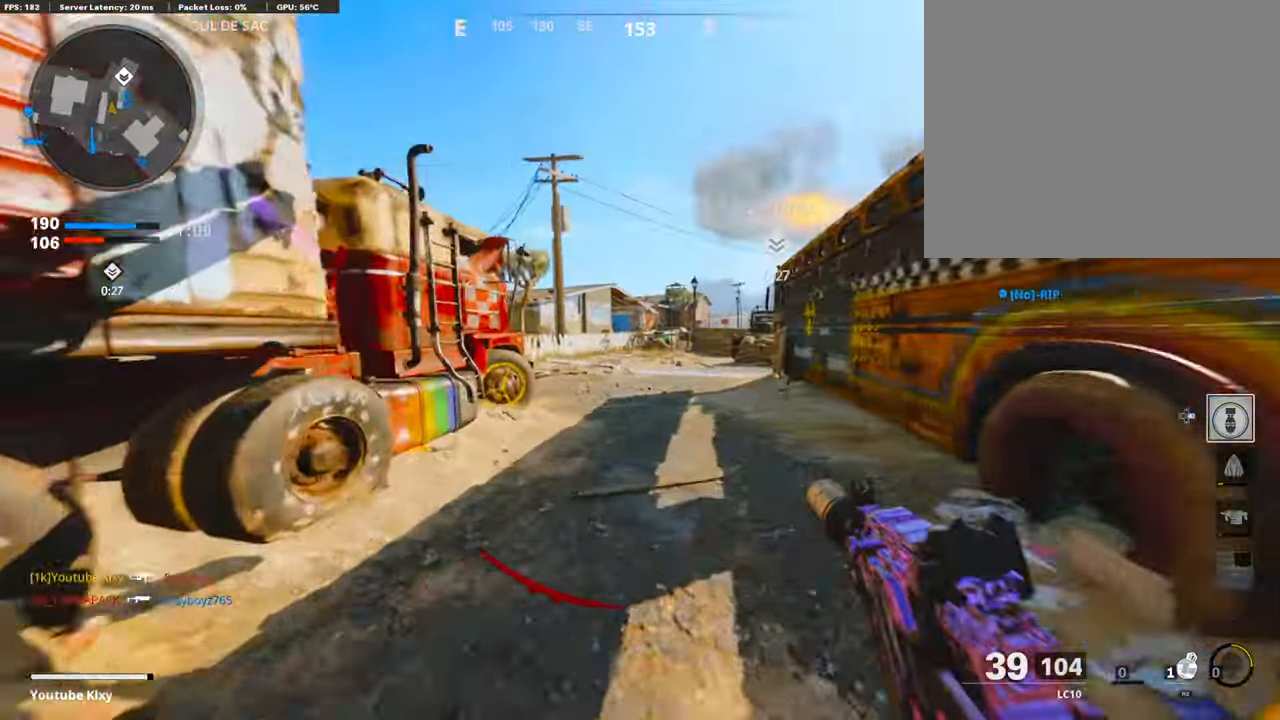
{"buttons": [], "left_stick": "left", "right_stick": "left", "events": [[134, "SQUARE", "down"], [201, "SQUARE", "up"], [335, "SQUARE", "down"], [452, "SQUARE", "up"], [485, "left_stick", "left"], [502, "right_stick", "left"]]}
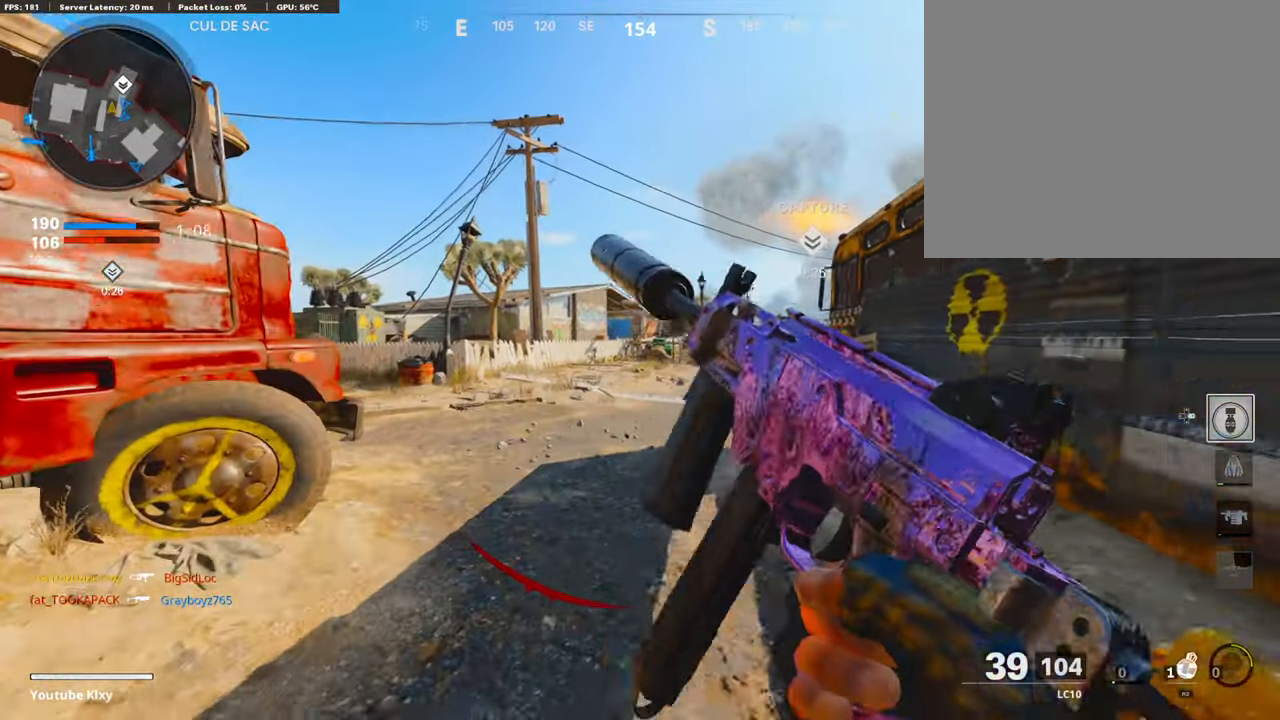
{"buttons": [], "left_stick": "up-right", "right_stick": "center", "events": [[134, "right_stick", "center"], [335, "left_stick", "up"], [385, "left_stick", "up-right"]]}
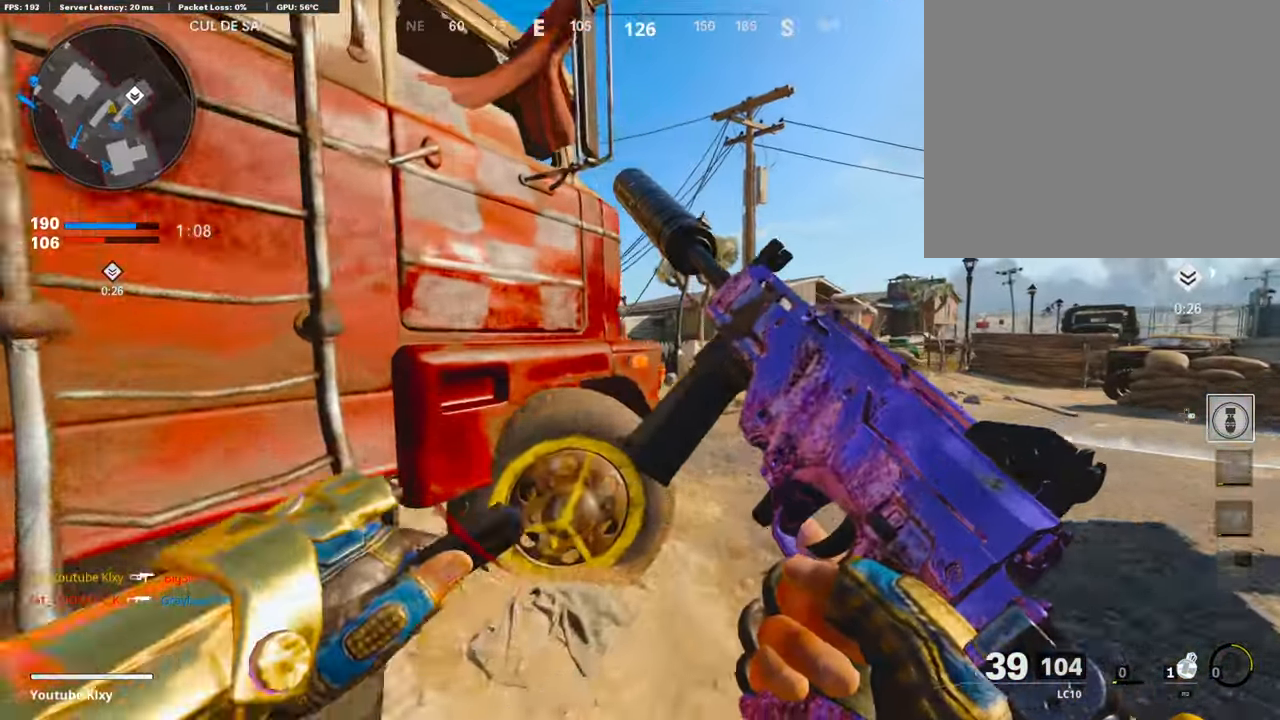
{"buttons": [], "left_stick": "up", "right_stick": "left", "events": [[167, "L3", "down"], [267, "right_stick", "left"], [485, "L3", "up"], [485, "left_stick", "up"]]}
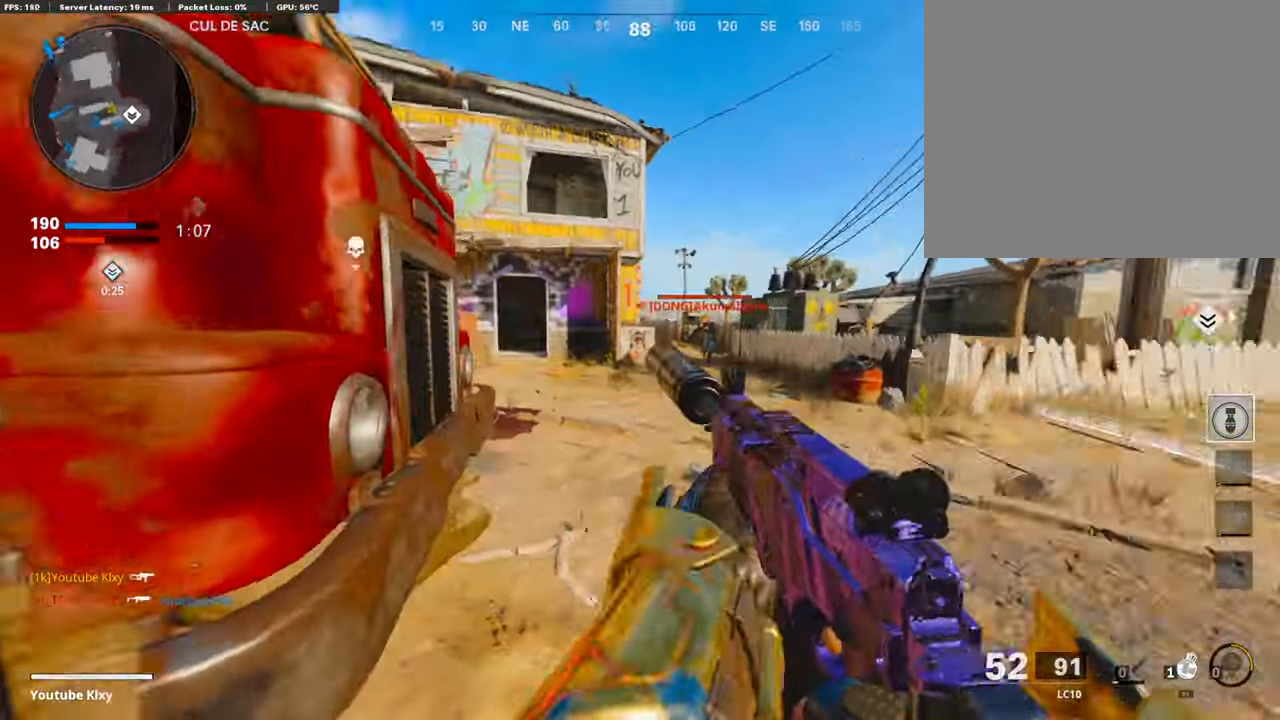
{"buttons": ["L3"], "left_stick": "up", "right_stick": "right", "events": [[167, "left_stick", "up-left"], [201, "right_stick", "center"], [368, "L3", "down"], [452, "right_stick", "right"], [502, "left_stick", "up"]]}
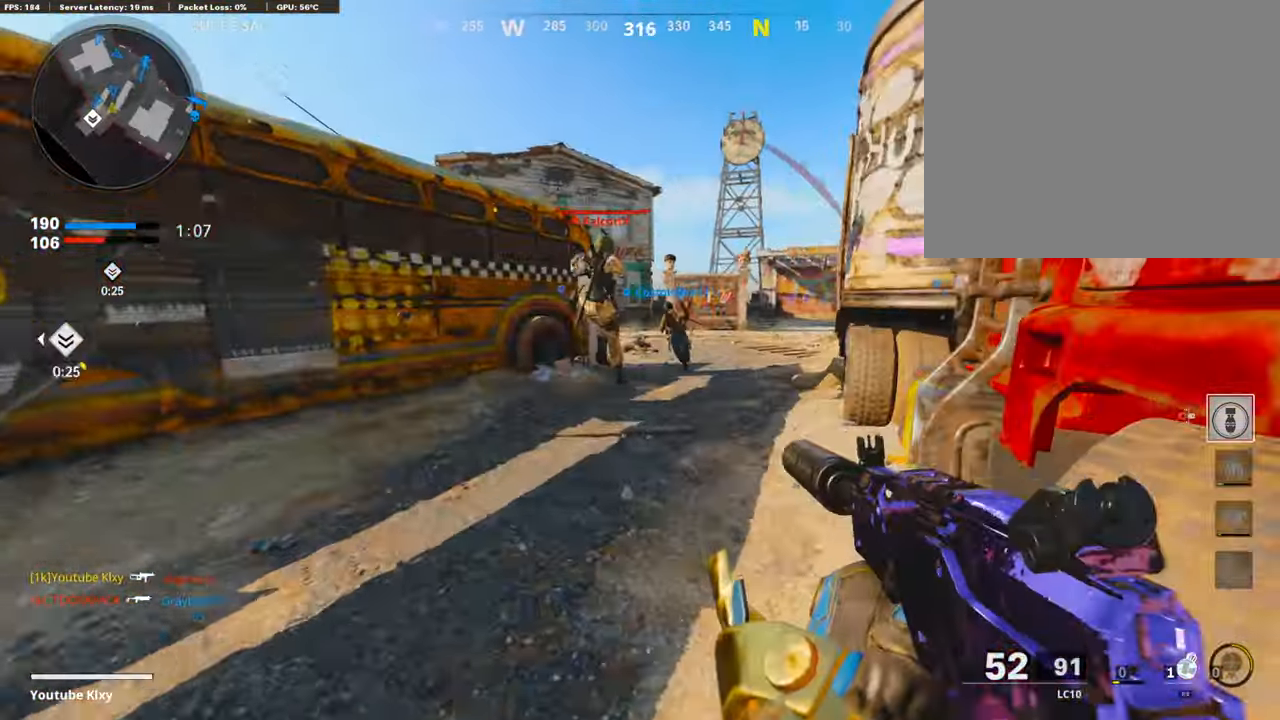
{"buttons": ["L1", "R1"], "left_stick": "right", "right_stick": "left", "events": [[84, "right_stick", "center"], [134, "R3", "down"], [168, "right_stick", "up-left"], [218, "left_stick", "up-left"], [285, "R3", "up"], [318, "L3", "up"], [352, "R1", "down"], [419, "left_stick", "center"], [419, "right_stick", "left"], [469, "left_stick", "right"], [486, "L1", "down"]]}
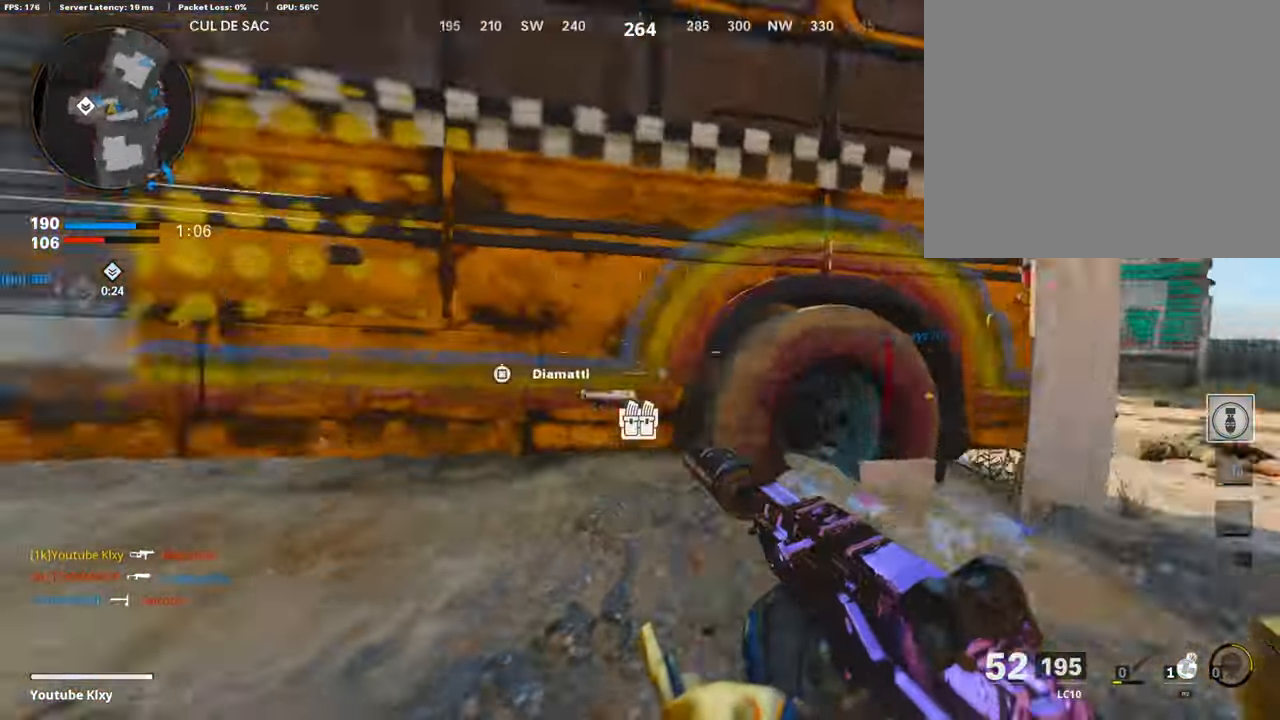
{"buttons": ["L1", "R1", "R3"], "left_stick": "center", "right_stick": "left", "events": [[16, "left_stick", "down-right"], [150, "left_stick", "down"], [217, "R3", "down"], [418, "left_stick", "center"]]}
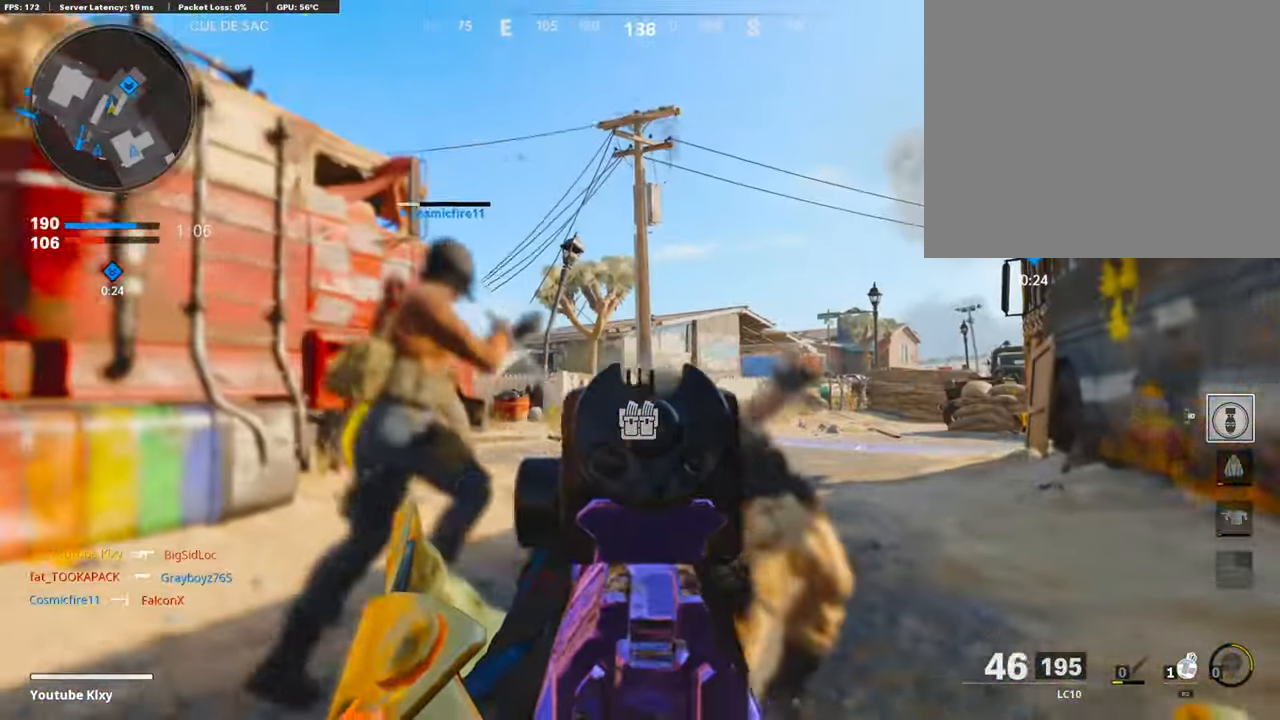
{"buttons": ["L3"], "left_stick": "up", "right_stick": "down-left", "events": [[50, "L1", "up"], [84, "R1", "up"], [101, "R3", "up"], [101, "right_stick", "down"], [134, "L3", "down"], [134, "left_stick", "up"], [201, "right_stick", "left"], [268, "right_stick", "center"], [435, "right_stick", "down-left"]]}
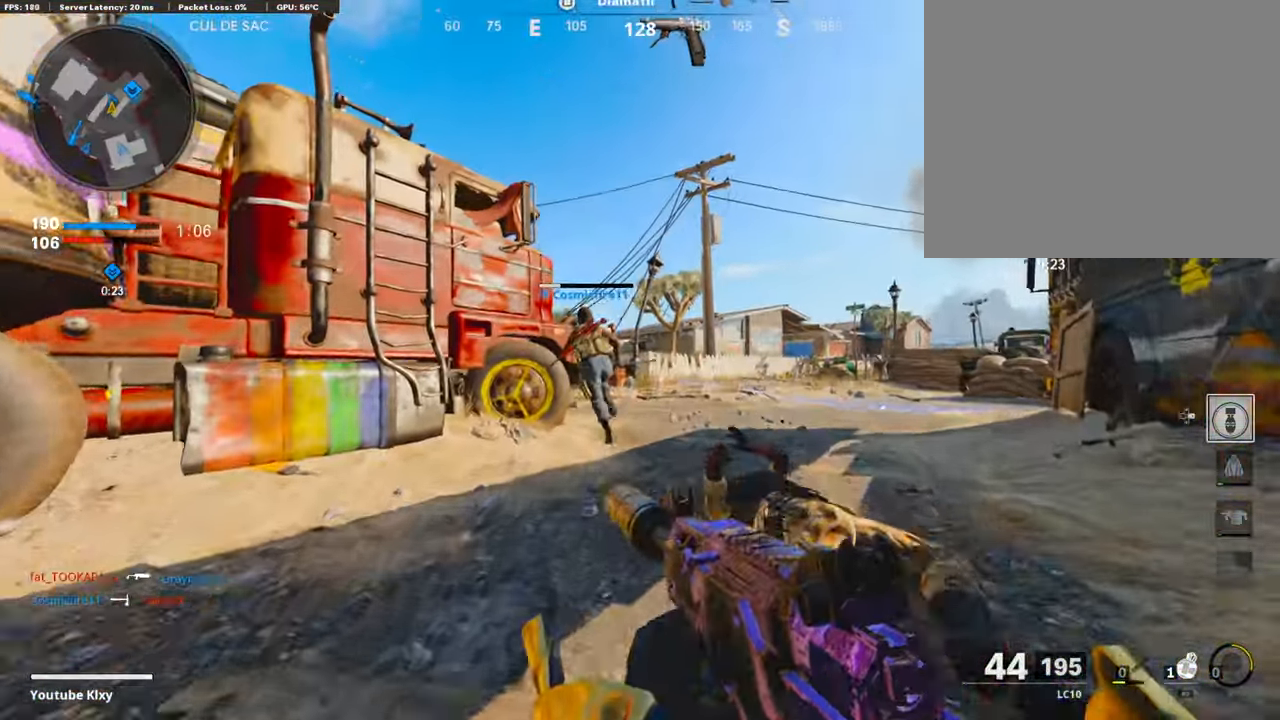
{"buttons": [], "left_stick": "up", "right_stick": "down-left", "events": [[67, "L3", "up"], [150, "R2", "down"], [251, "right_stick", "center"], [368, "R2", "up"], [385, "right_stick", "left"], [485, "right_stick", "down-left"]]}
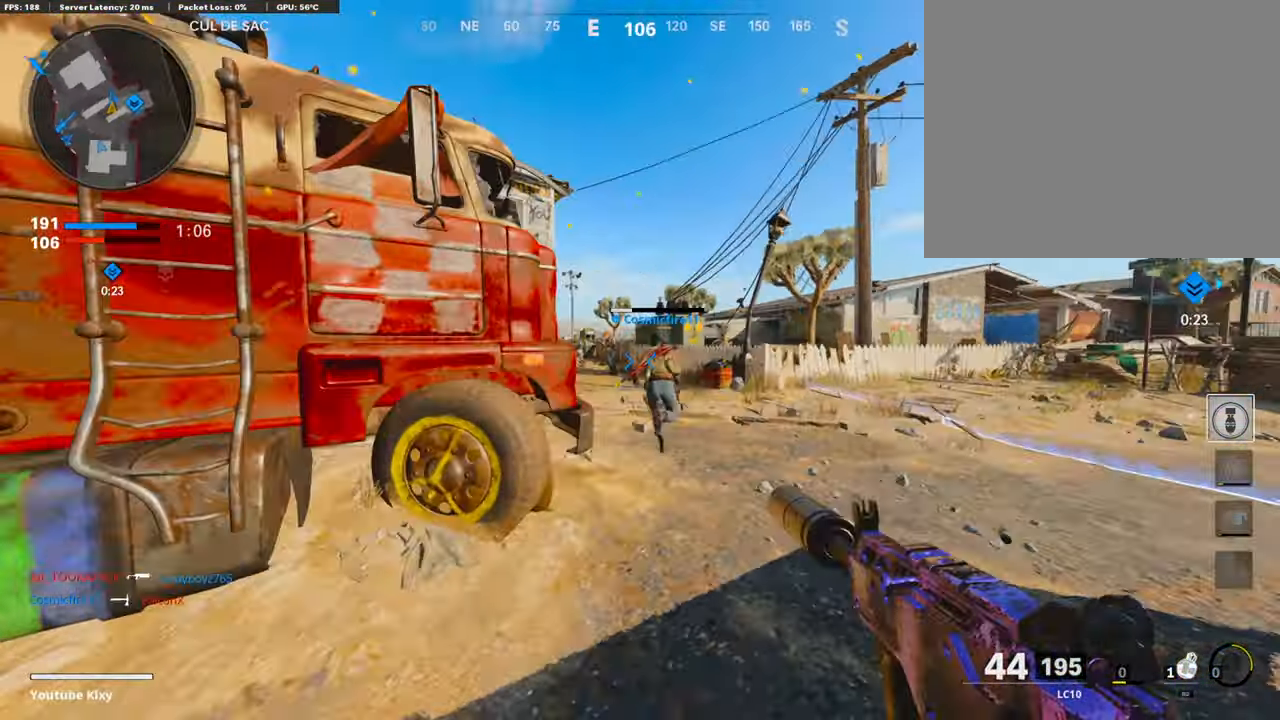
{"buttons": [], "left_stick": "left", "right_stick": "center", "events": [[301, "right_stick", "left"], [318, "left_stick", "left"], [469, "right_stick", "center"]]}
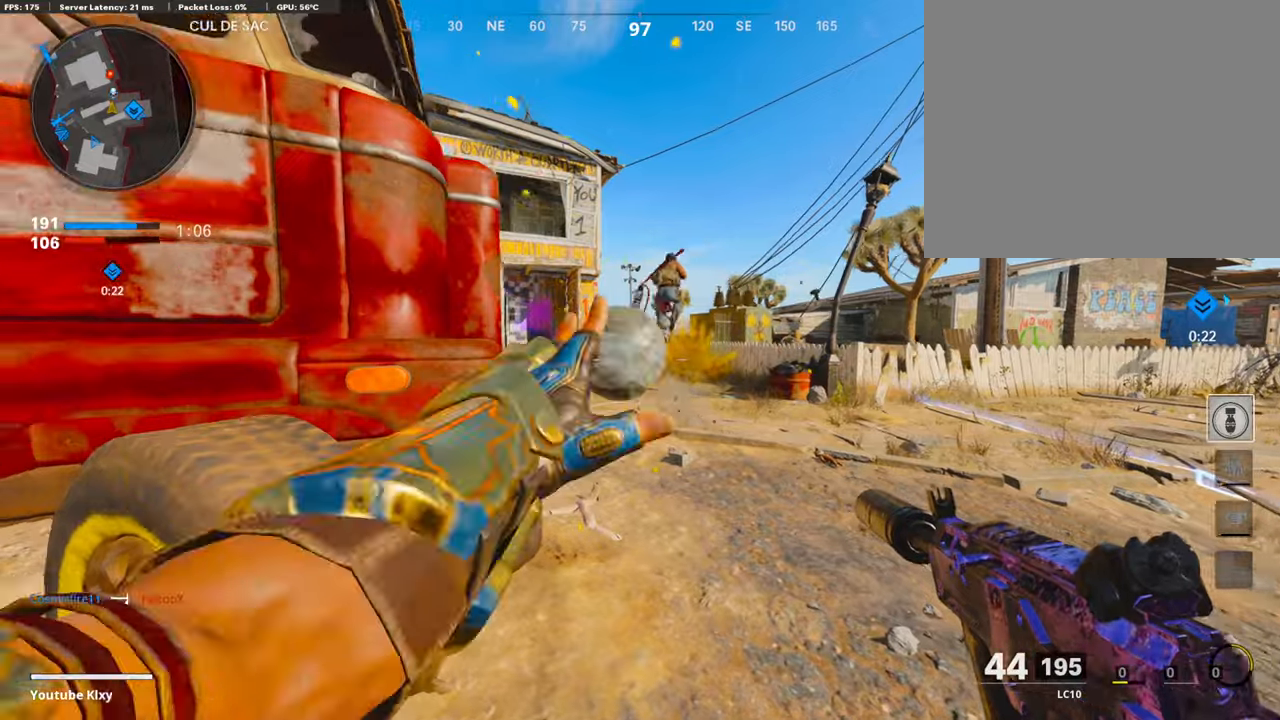
{"buttons": ["L3"], "left_stick": "up", "right_stick": "center", "events": [[201, "right_stick", "left"], [368, "left_stick", "up-left"], [418, "L3", "down"], [469, "right_stick", "center"], [502, "left_stick", "up"]]}
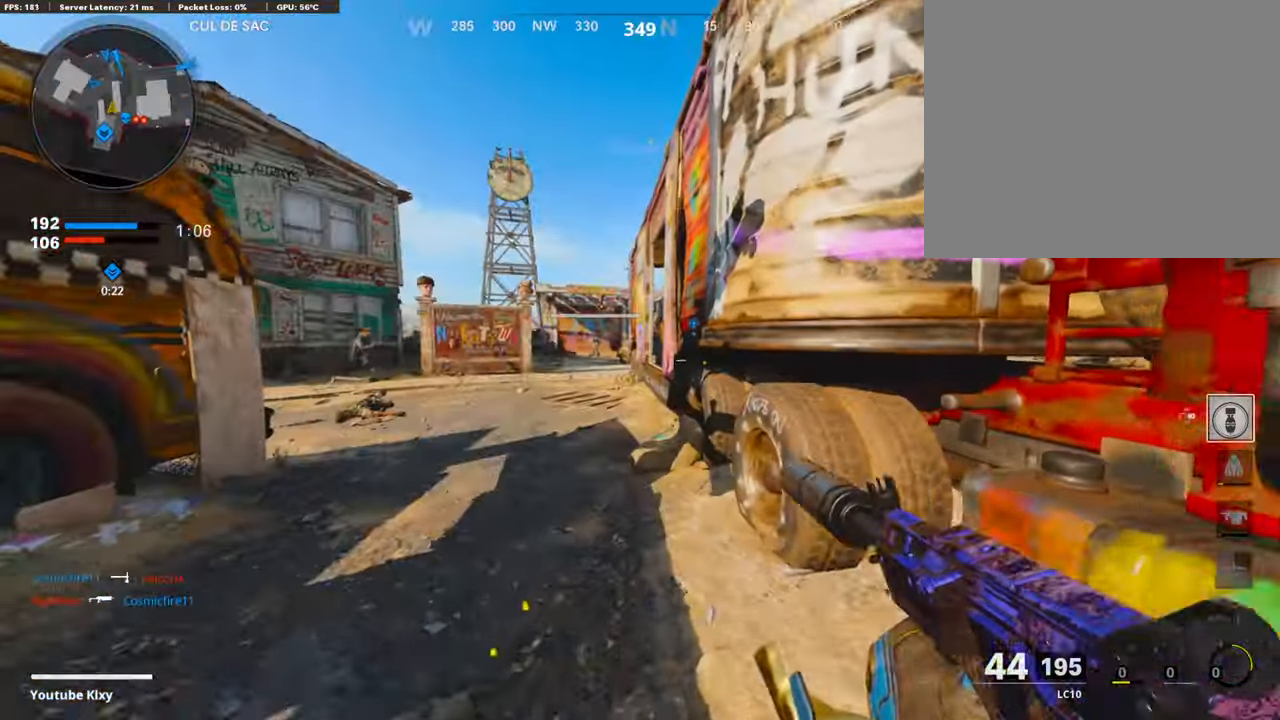
{"buttons": [], "left_stick": "up", "right_stick": "center", "events": [[17, "L3", "up"], [134, "L3", "down"], [335, "L3", "up"], [335, "SQUARE", "down"], [419, "SQUARE", "up"]]}
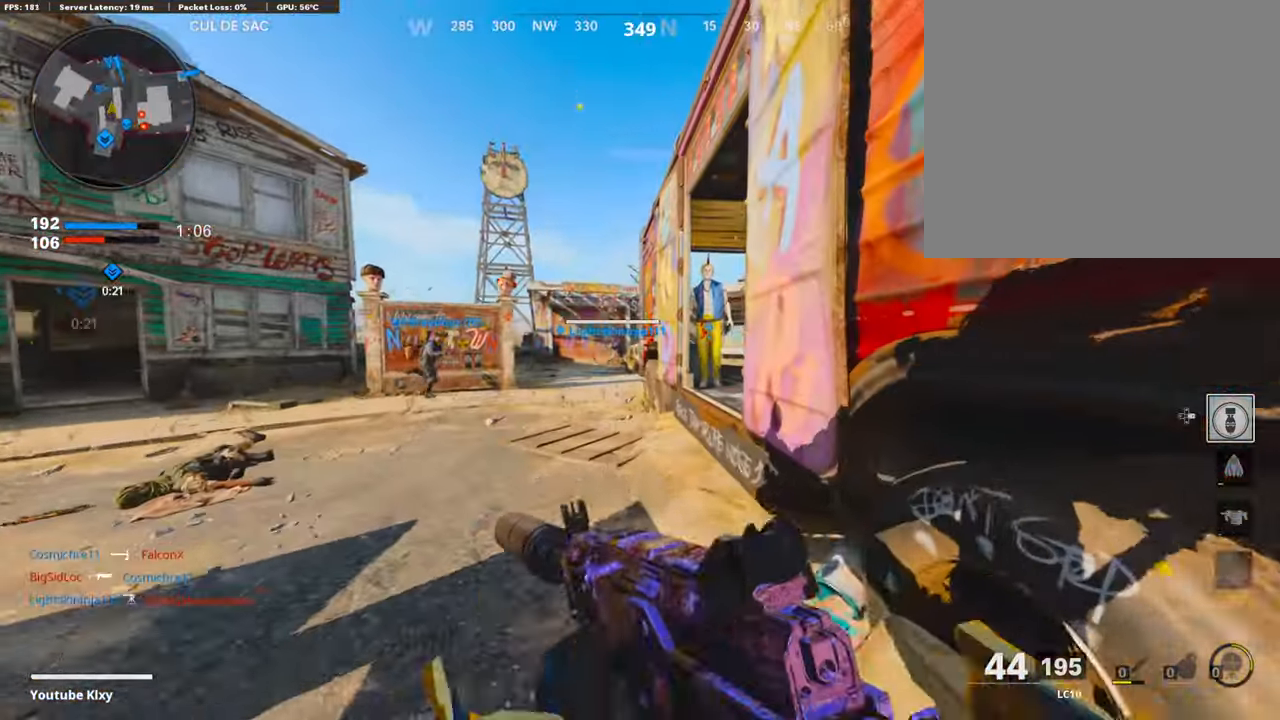
{"buttons": [], "left_stick": "up", "right_stick": "center", "events": [[134, "right_stick", "right"], [268, "CROSS", "down"], [369, "CROSS", "up"], [369, "right_stick", "center"]]}
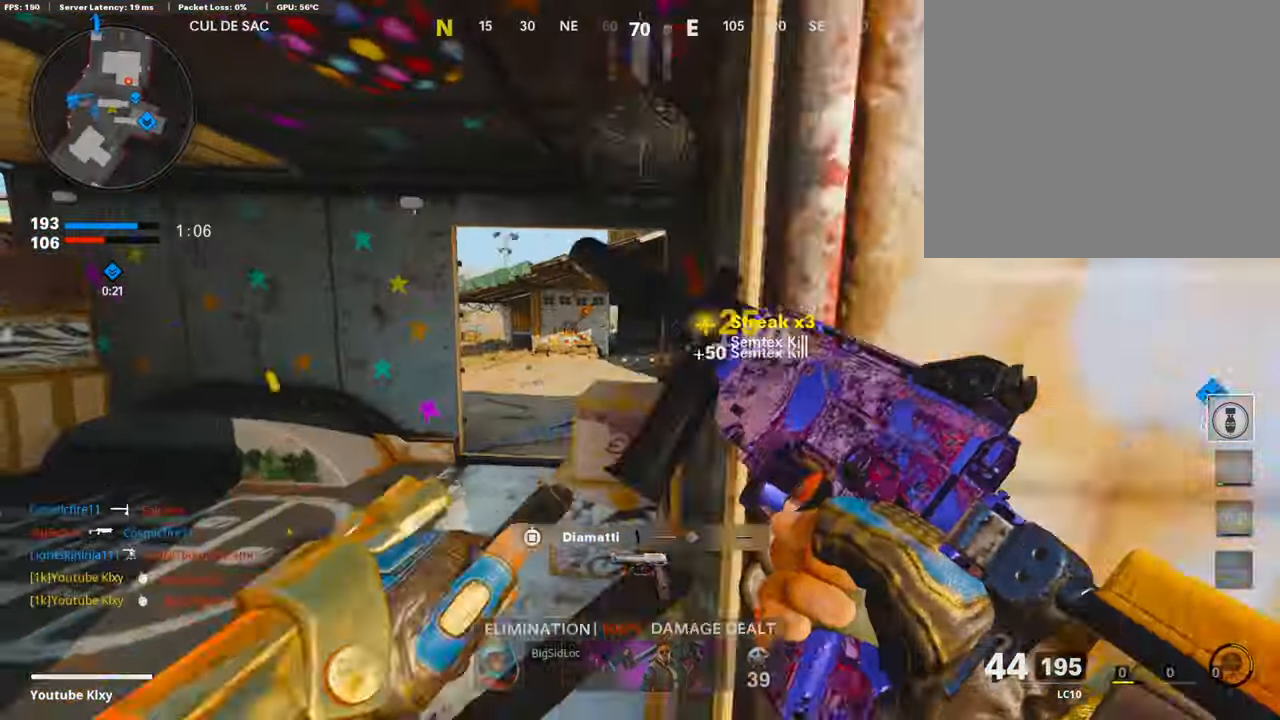
{"buttons": ["L3"], "left_stick": "up", "right_stick": "center", "events": [[84, "right_stick", "right"], [167, "right_stick", "center"], [351, "right_stick", "right"], [469, "L3", "down"], [502, "right_stick", "center"]]}
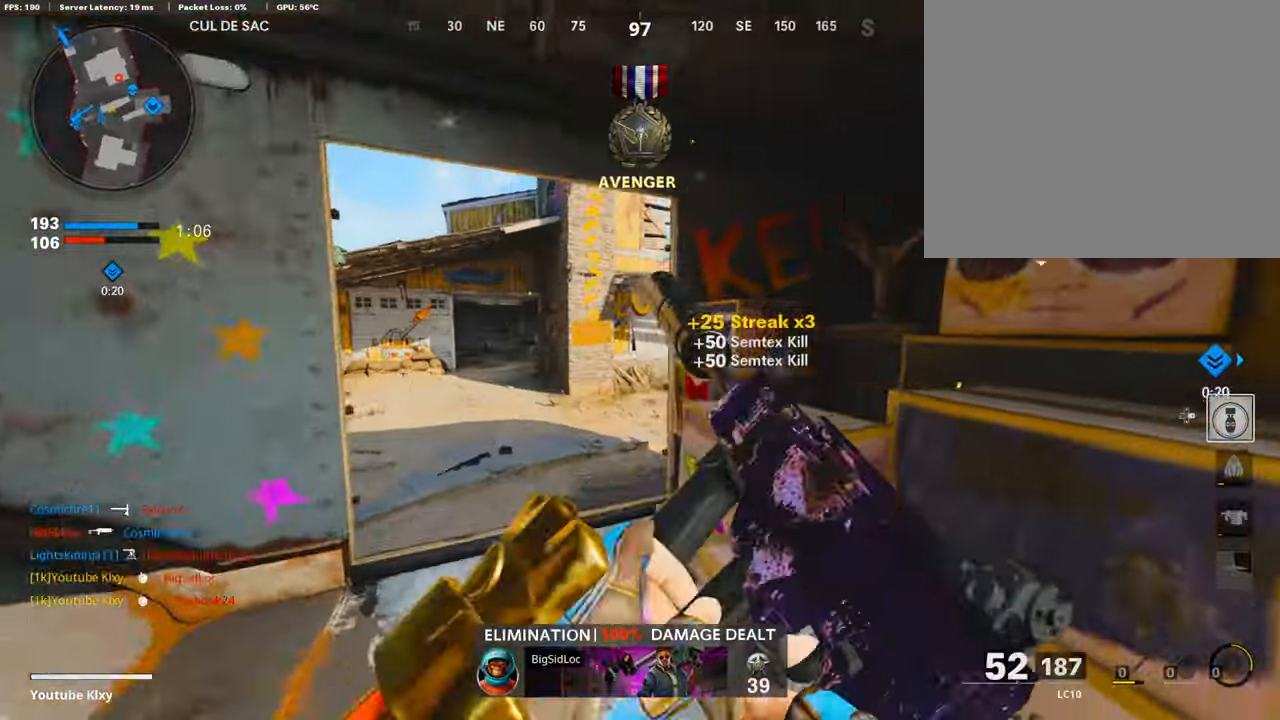
{"buttons": [], "left_stick": "up", "right_stick": "right", "events": [[235, "right_stick", "right"], [302, "R3", "down"], [419, "L3", "up"], [469, "R3", "up"]]}
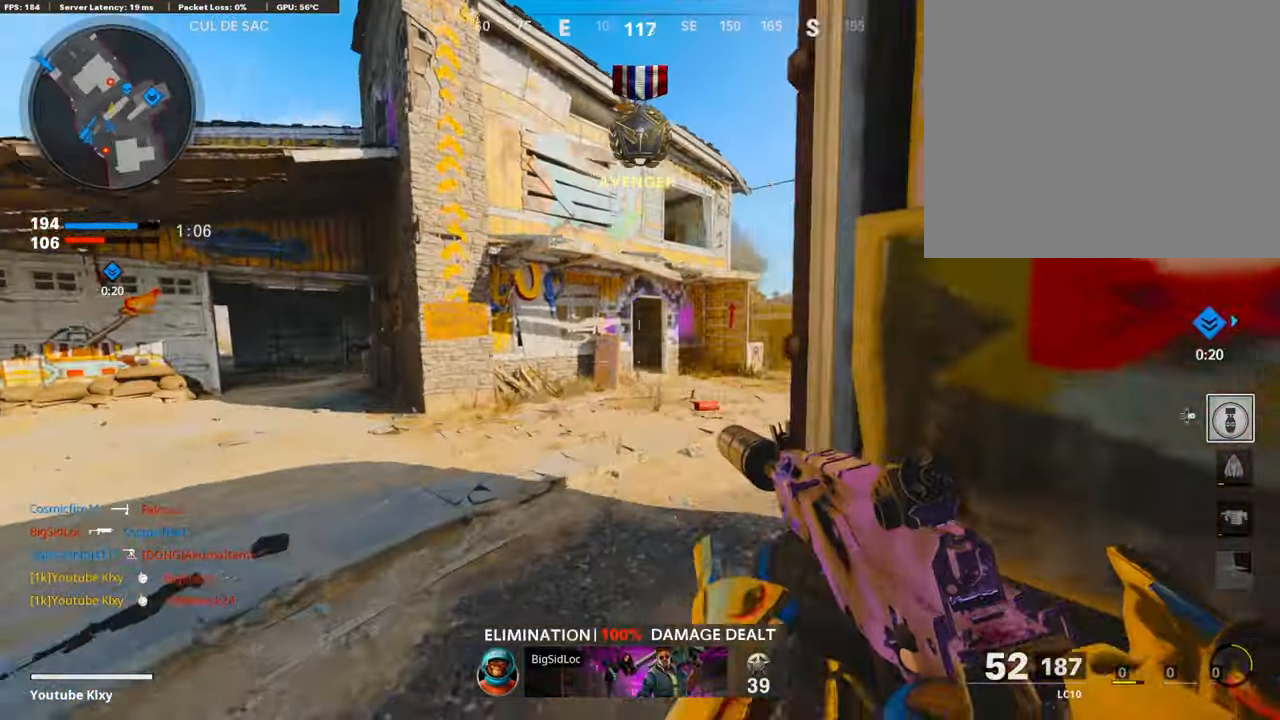
{"buttons": [], "left_stick": "up", "right_stick": "center", "events": [[100, "right_stick", "center"], [151, "L3", "down"], [251, "L3", "up"], [385, "L3", "down"], [502, "L3", "up"]]}
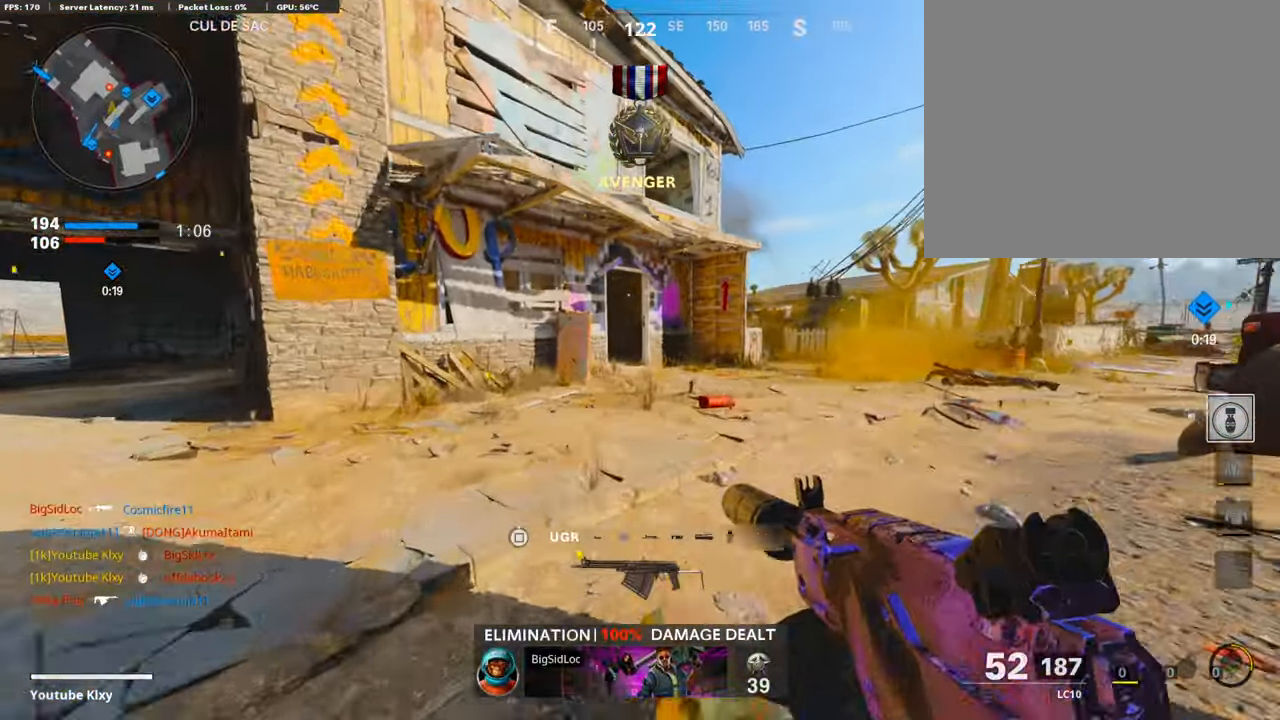
{"buttons": [], "left_stick": "up", "right_stick": "center", "events": []}
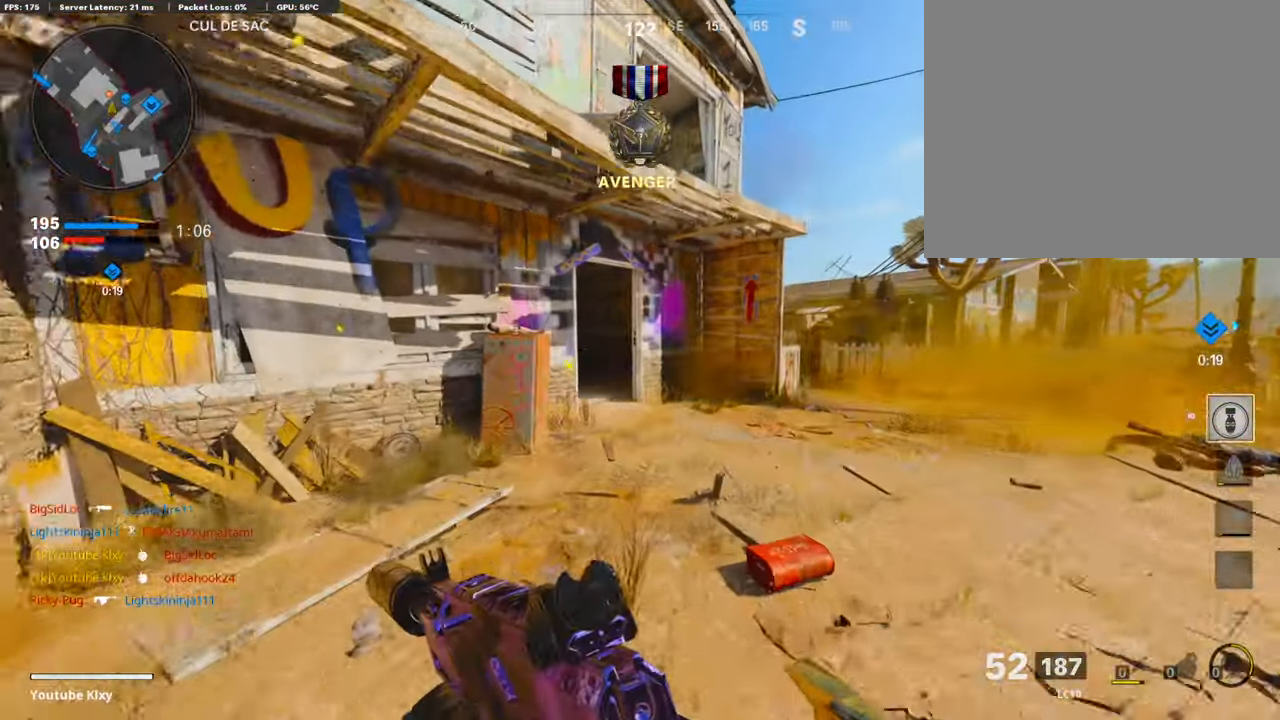
{"buttons": ["R3"], "left_stick": "up", "right_stick": "center", "events": [[385, "right_stick", "left"], [435, "R3", "down"], [485, "right_stick", "center"]]}
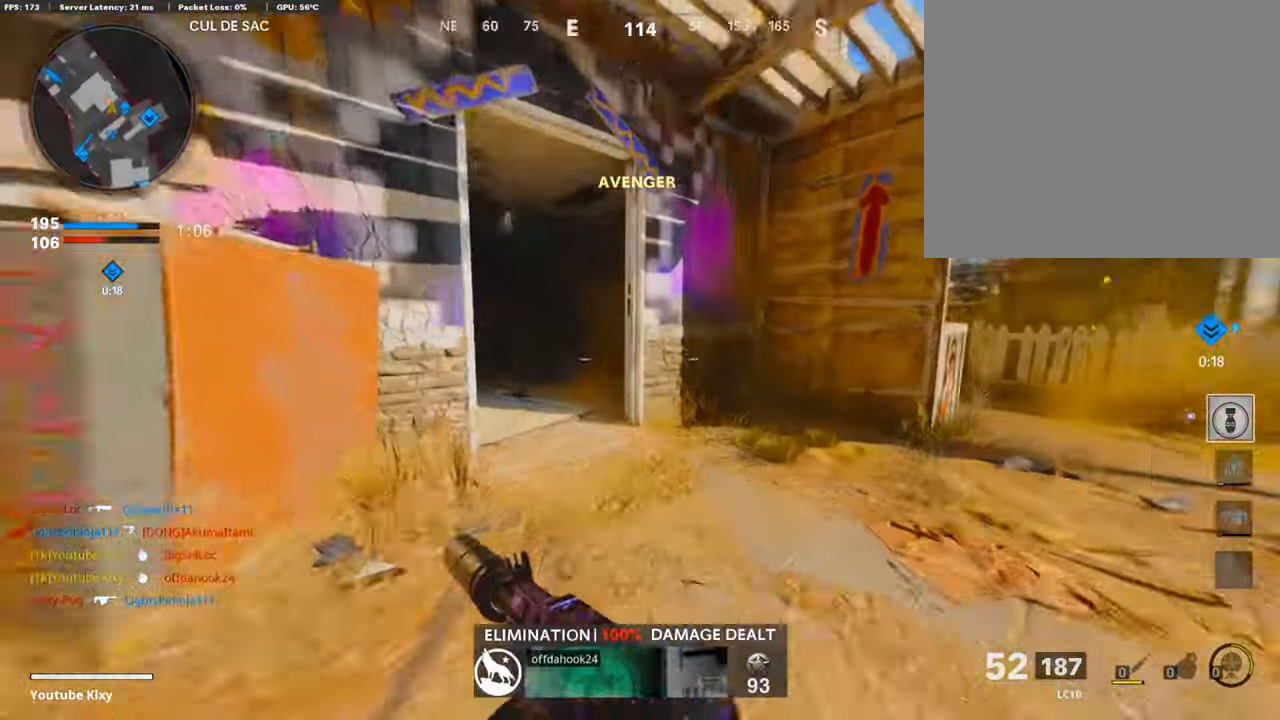
{"buttons": [], "left_stick": "right", "right_stick": "center", "events": [[67, "R3", "up"], [67, "right_stick", "left"], [167, "L3", "down"], [184, "R3", "down"], [251, "L3", "up"], [268, "R3", "up"], [268, "left_stick", "right"], [301, "right_stick", "right"], [502, "right_stick", "center"]]}
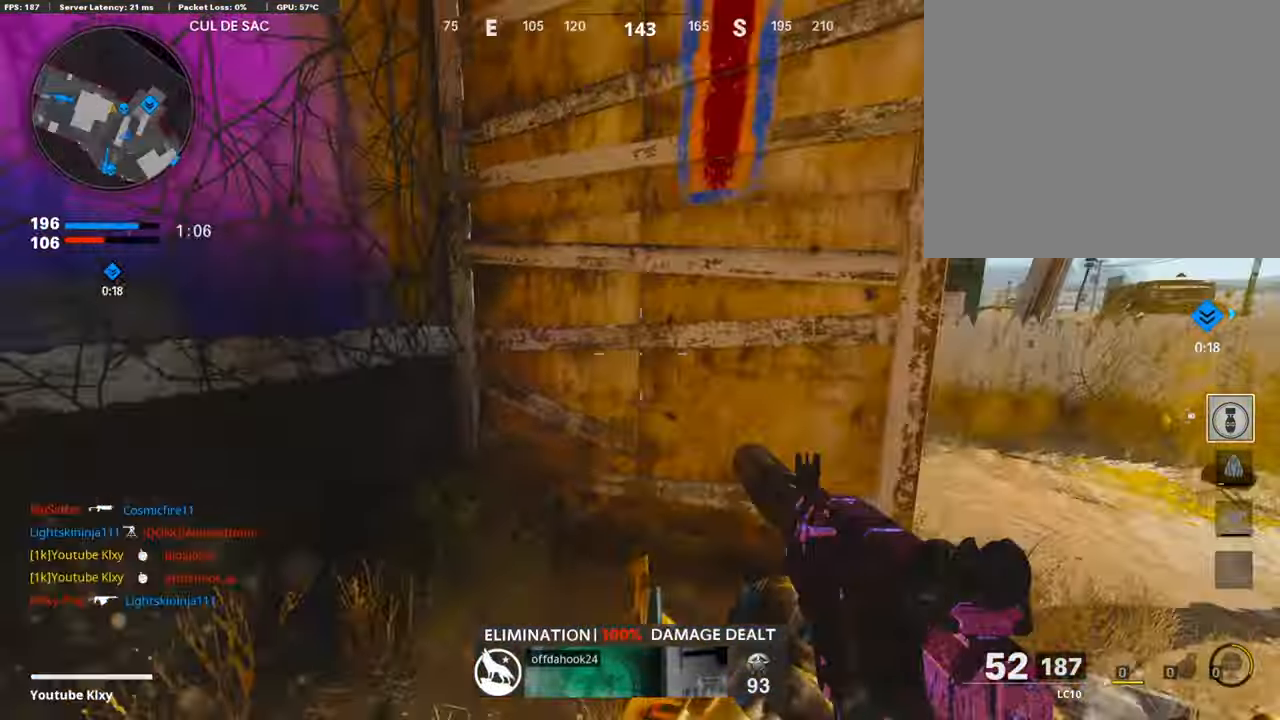
{"buttons": ["L1", "R1"], "left_stick": "left", "right_stick": "down", "events": [[17, "right_stick", "left"], [151, "left_stick", "left"], [268, "R1", "down"], [285, "right_stick", "center"], [318, "CROSS", "down"], [318, "L1", "down"], [318, "left_stick", "up-left"], [419, "CROSS", "up"], [486, "right_stick", "down"], [503, "left_stick", "left"]]}
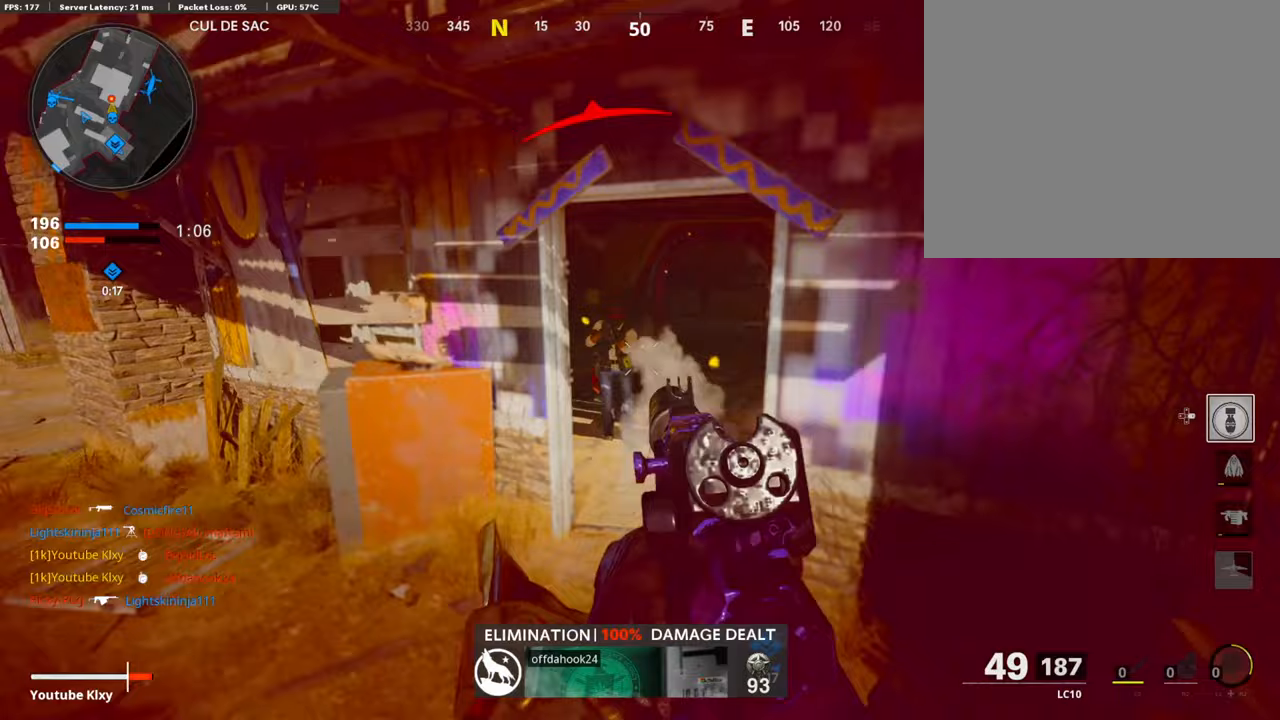
{"buttons": ["L1", "R1"], "left_stick": "up-left", "right_stick": "center", "events": [[50, "right_stick", "center"], [184, "right_stick", "up"], [285, "right_stick", "up-right"], [385, "right_stick", "center"], [419, "left_stick", "up-left"]]}
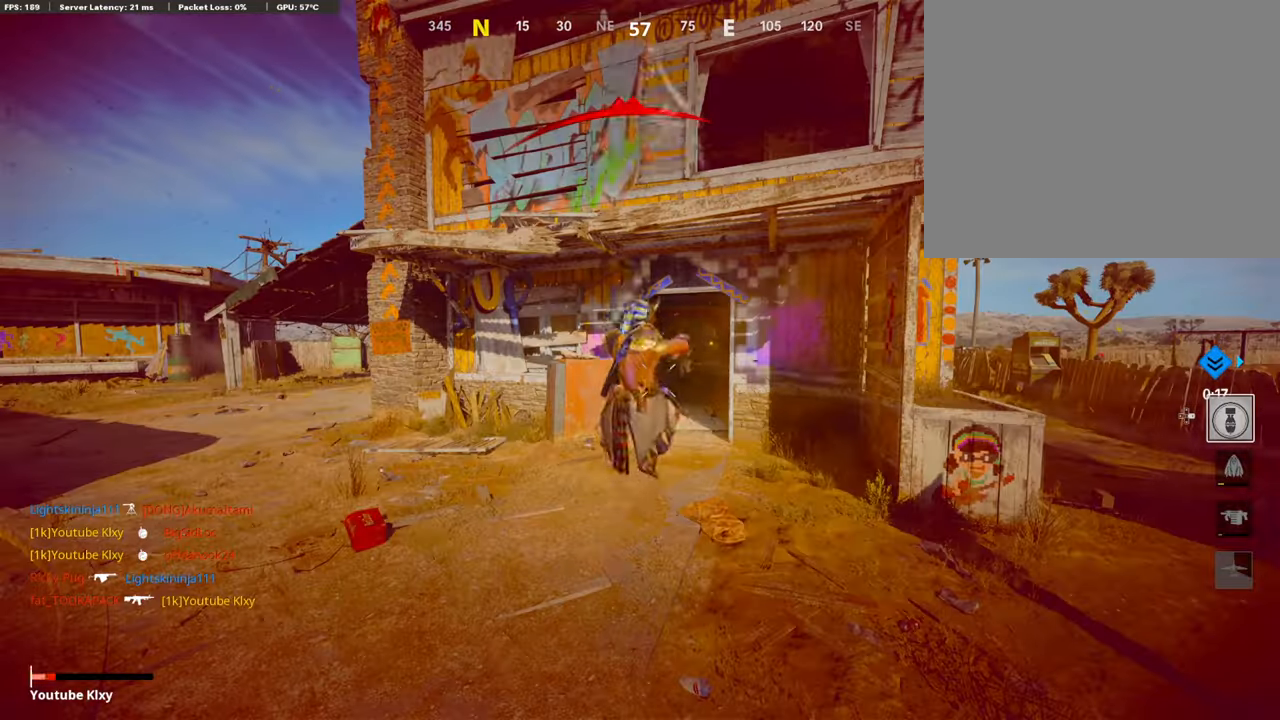
{"buttons": ["SELECT"], "left_stick": "center", "right_stick": "center", "events": [[67, "right_stick", "right"], [100, "L1", "up"], [117, "right_stick", "center"], [167, "R1", "up"], [167, "right_stick", "left"], [217, "L2", "down"], [351, "L2", "up"], [351, "right_stick", "center"], [368, "left_stick", "center"], [485, "SELECT", "down"]]}
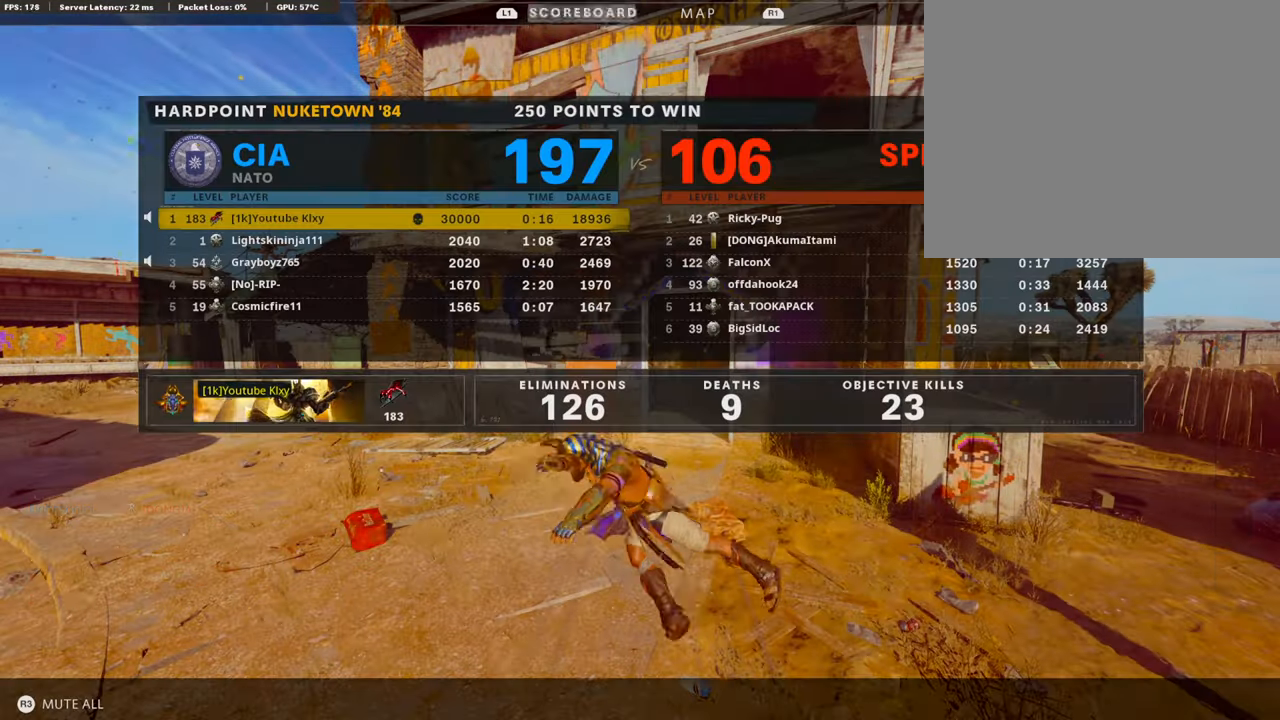
{"buttons": [], "left_stick": "center", "right_stick": "center", "events": [[117, "SELECT", "up"], [234, "SELECT", "down"], [335, "SELECT", "up"]]}
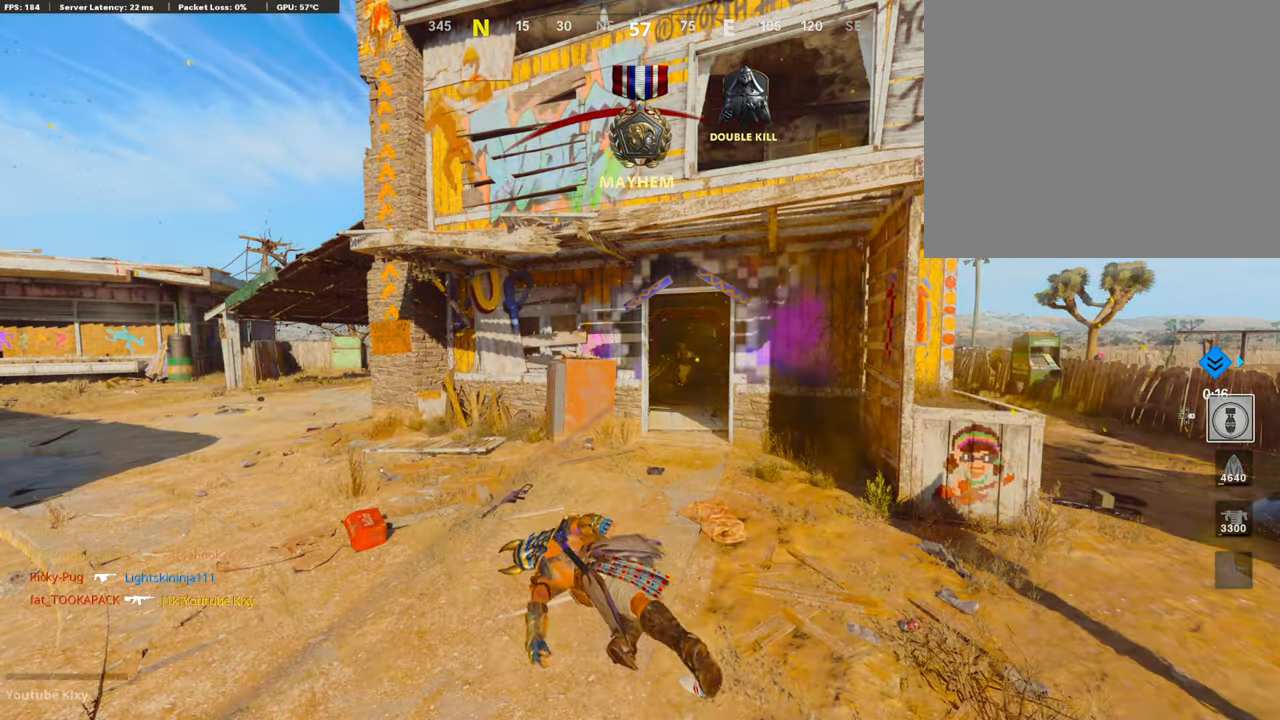
{"buttons": ["CROSS", "SQUARE"], "left_stick": "center", "right_stick": "center", "events": [[17, "SELECT", "down"], [151, "SELECT", "up"], [218, "SELECT", "down"], [335, "SELECT", "up"], [419, "CROSS", "down"], [419, "SQUARE", "down"]]}
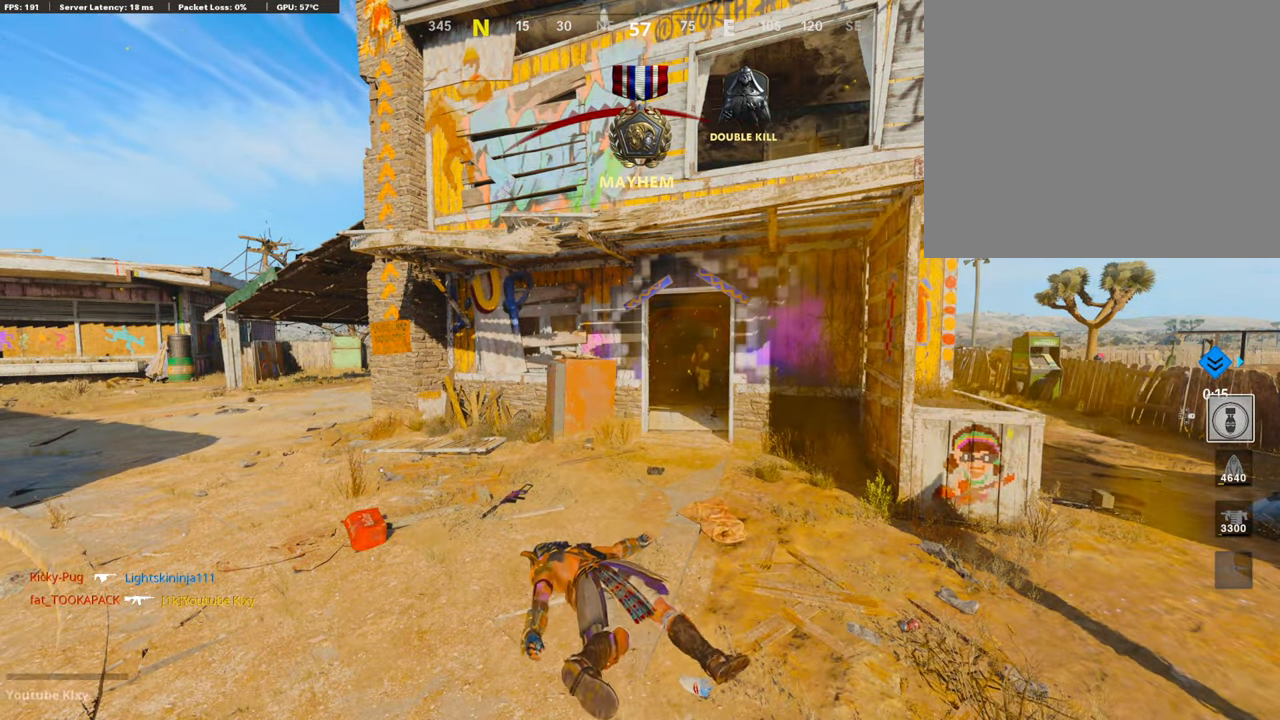
{"buttons": ["CROSS", "SQUARE", "L3"], "left_stick": "up-right", "right_stick": "center", "events": [[16, "SQUARE", "up"], [83, "CROSS", "up"], [100, "CROSS", "down"], [134, "SQUARE", "down"], [217, "SQUARE", "up"], [217, "left_stick", "up-right"], [284, "SQUARE", "down"], [402, "SQUARE", "up"], [435, "CROSS", "up"], [452, "CROSS", "down"], [485, "L3", "down"], [485, "SQUARE", "down"]]}